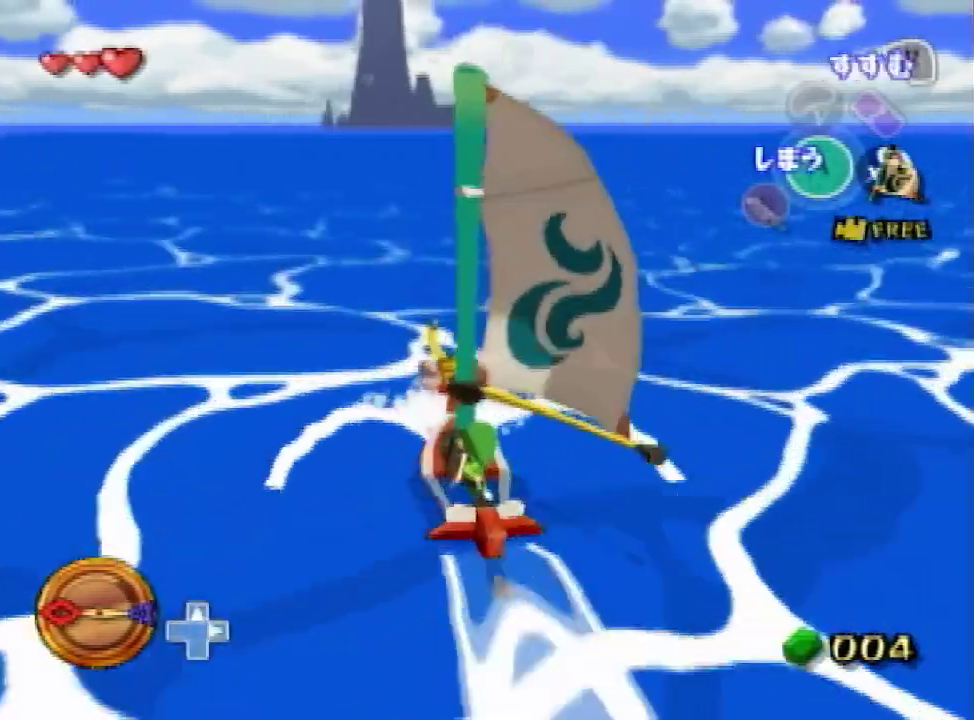
Gameplay with a controller (Nintendo layout); each line is a JSON object with the inputs held at the frame after it. "events" lists button and stick changes between this image and that frame as [ms after this image, input, new state], when the widget could be followed in between. Not read: L3 R3.
{"buttons": ["A"], "left_stick": "center", "right_stick": "center", "events": [[67, "X", "up"], [133, "A", "down"], [200, "A", "up"], [300, "X", "down"], [433, "X", "up"], [467, "A", "down"]]}
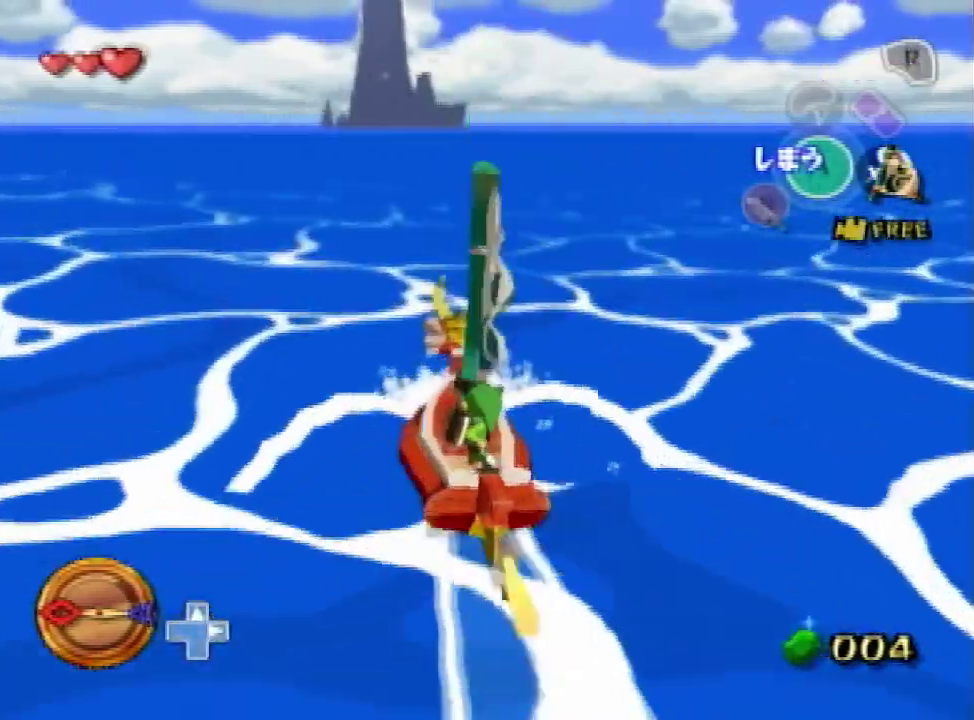
{"buttons": ["X"], "left_stick": "center", "right_stick": "center", "events": [[67, "A", "up"], [133, "X", "down"], [233, "X", "up"], [300, "A", "down"], [367, "A", "up"], [467, "X", "down"]]}
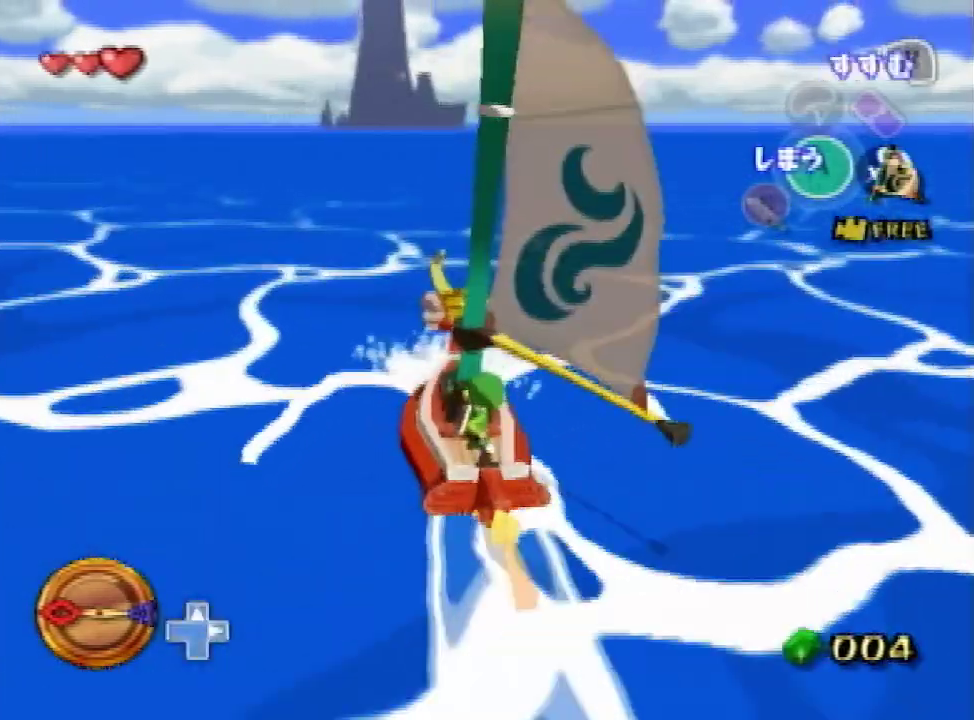
{"buttons": ["A"], "left_stick": "center", "right_stick": "center", "events": [[67, "X", "up"], [133, "A", "down"], [200, "A", "up"], [267, "X", "down"], [367, "X", "up"], [467, "A", "down"]]}
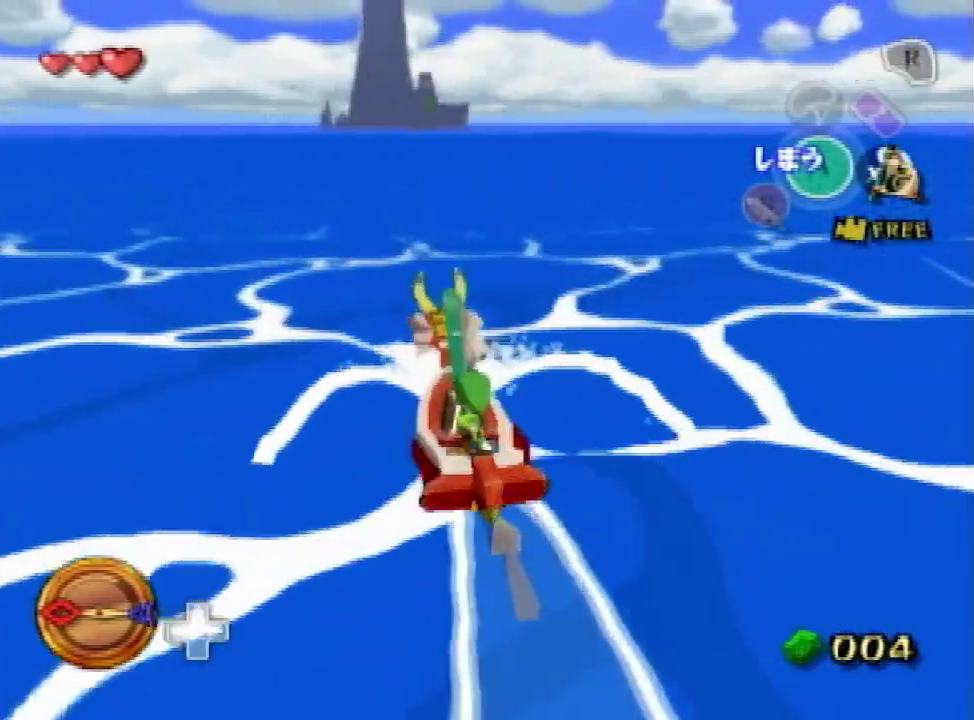
{"buttons": ["X"], "left_stick": "center", "right_stick": "center", "events": [[33, "A", "up"], [133, "X", "down"], [233, "X", "up"], [300, "A", "down"], [367, "A", "up"], [467, "X", "down"]]}
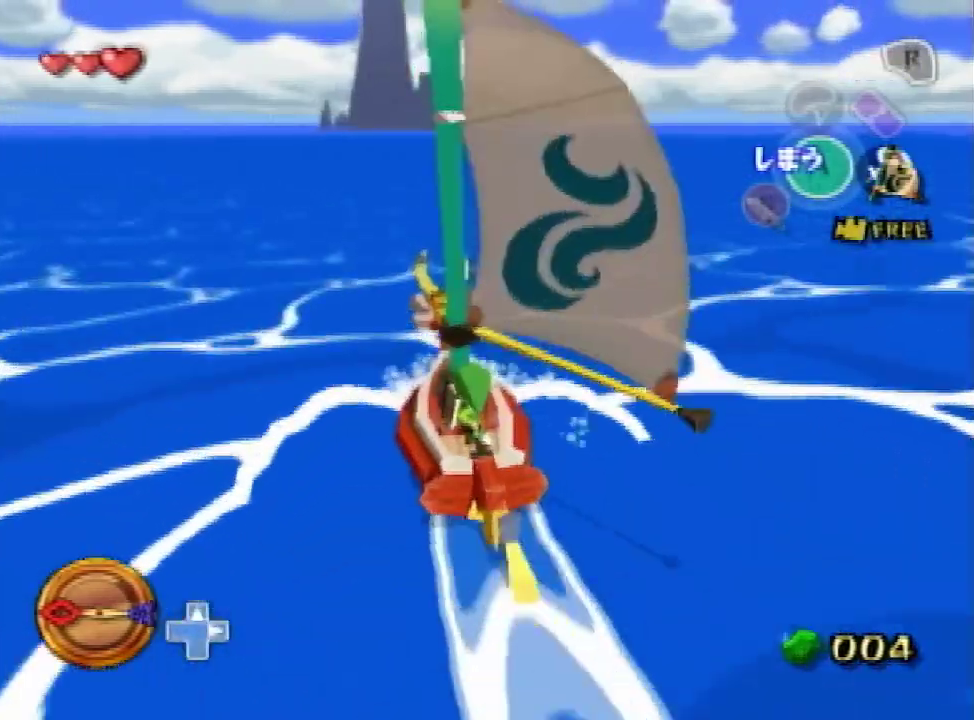
{"buttons": ["A"], "left_stick": "center", "right_stick": "center", "events": [[67, "X", "up"], [133, "A", "down"], [233, "A", "up"], [300, "X", "down"], [400, "X", "up"], [500, "A", "down"]]}
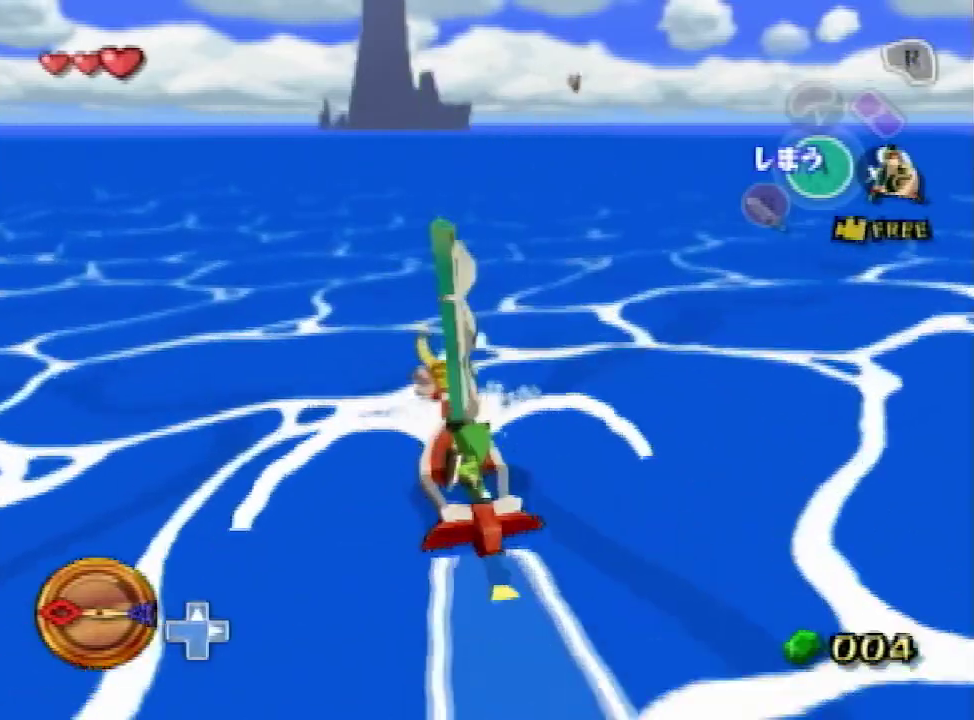
{"buttons": ["X"], "left_stick": "center", "right_stick": "center", "events": [[67, "A", "up"], [133, "X", "down"], [267, "X", "up"], [300, "A", "down"], [367, "A", "up"], [467, "X", "down"]]}
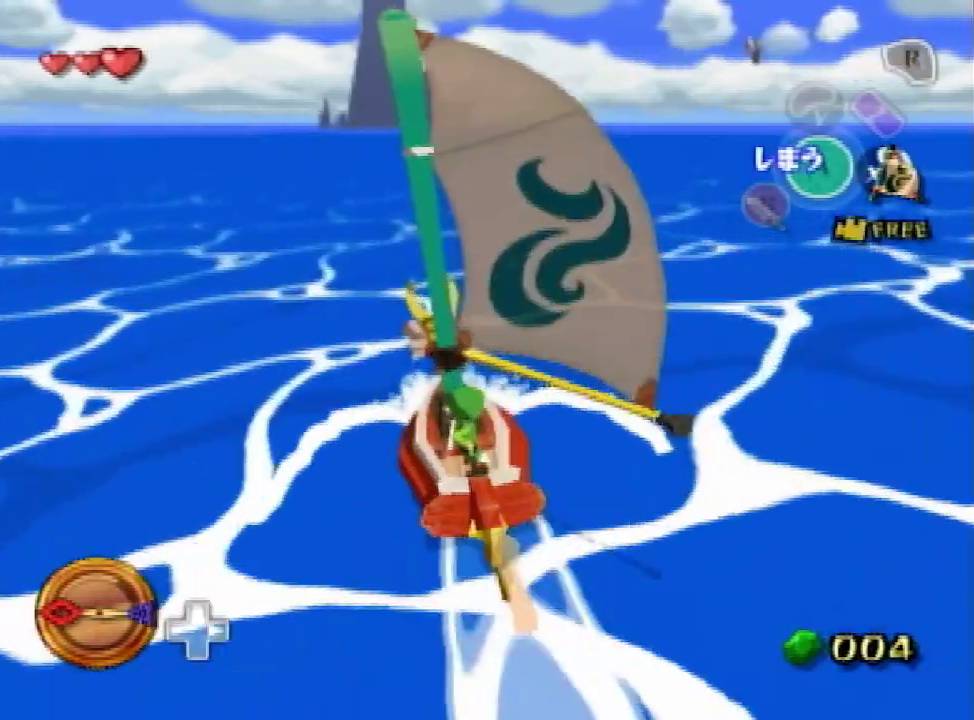
{"buttons": ["A"], "left_stick": "center", "right_stick": "center", "events": [[100, "X", "up"], [167, "A", "down"], [200, "A", "up"], [300, "X", "down"], [400, "X", "up"], [467, "A", "down"]]}
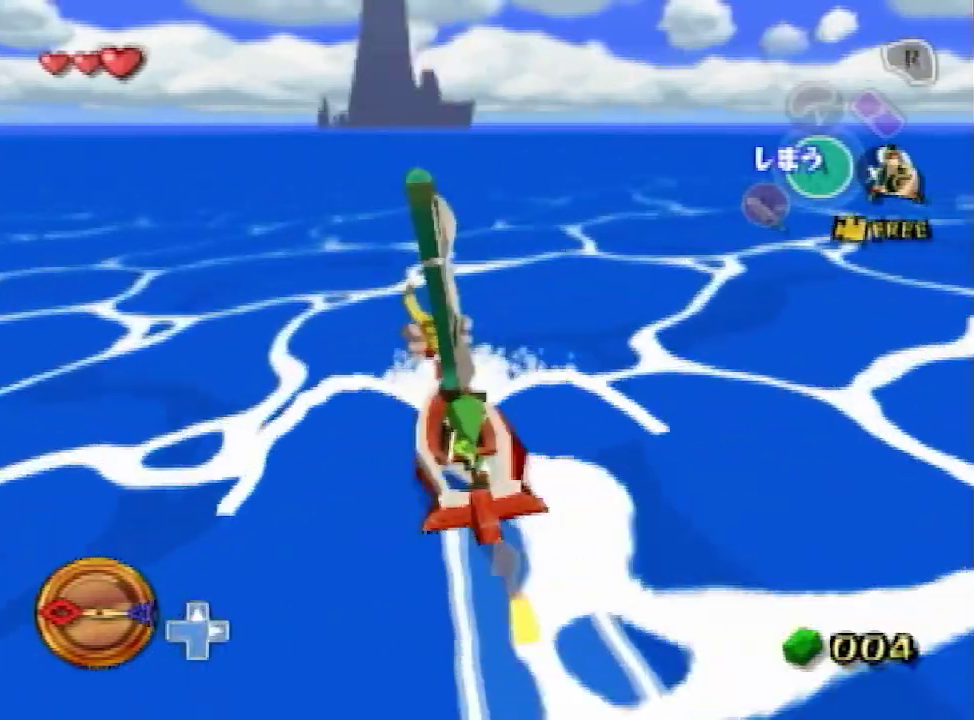
{"buttons": ["X"], "left_stick": "center", "right_stick": "center", "events": [[33, "A", "up"], [133, "X", "down"], [233, "X", "up"], [267, "A", "down"], [367, "A", "up"], [467, "X", "down"]]}
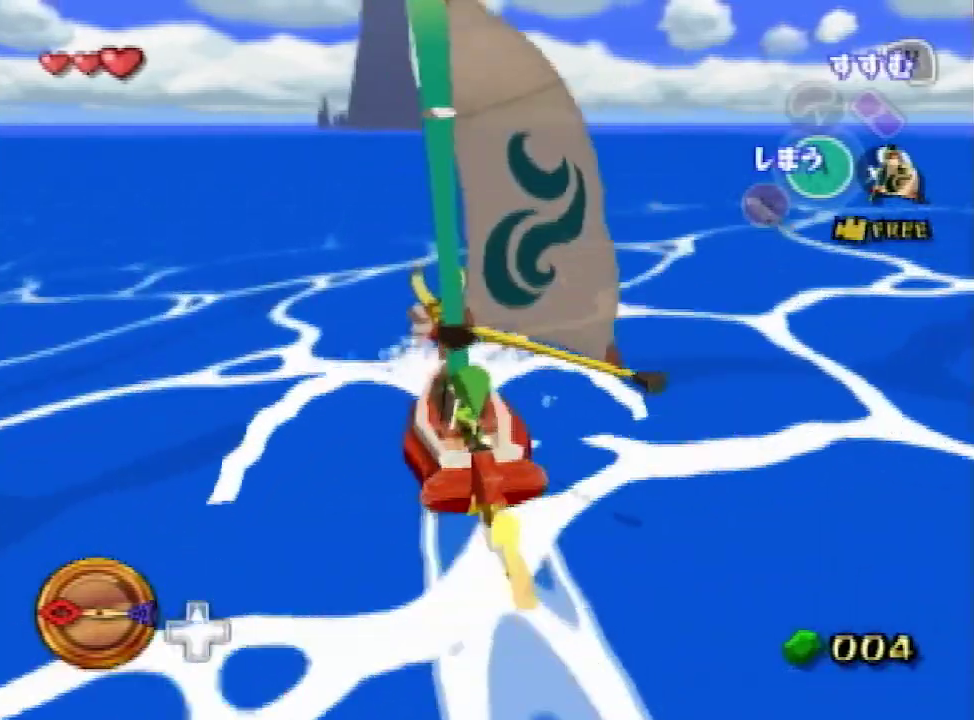
{"buttons": ["A"], "left_stick": "center", "right_stick": "center", "events": [[100, "X", "up"], [167, "A", "down"], [233, "A", "up"], [333, "X", "down"], [433, "X", "up"], [500, "A", "down"]]}
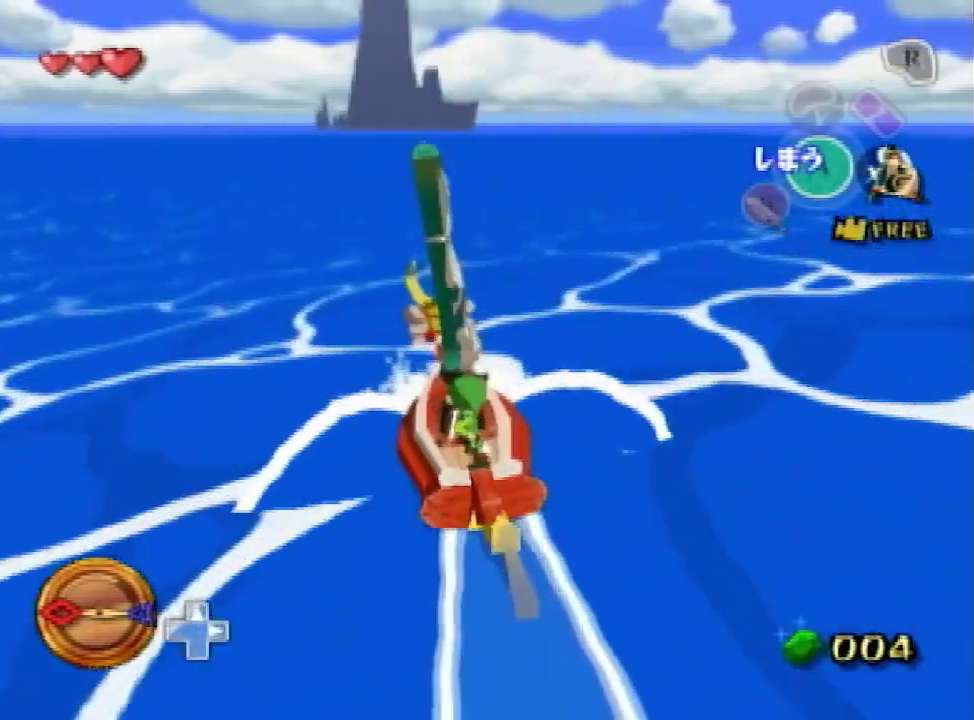
{"buttons": ["X"], "left_stick": "center", "right_stick": "center", "events": [[67, "A", "up"], [133, "X", "down"], [267, "X", "up"], [300, "A", "down"], [367, "A", "up"], [467, "X", "down"]]}
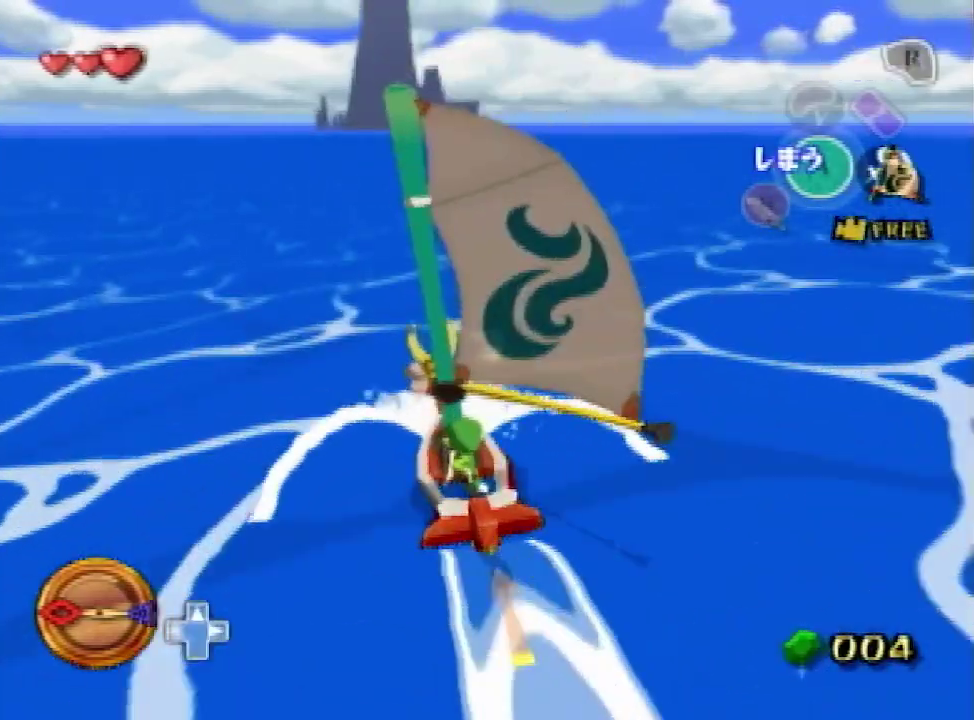
{"buttons": [], "left_stick": "center", "right_stick": "center", "events": [[100, "X", "up"], [167, "A", "down"], [200, "A", "up"], [300, "X", "down"], [433, "X", "up"]]}
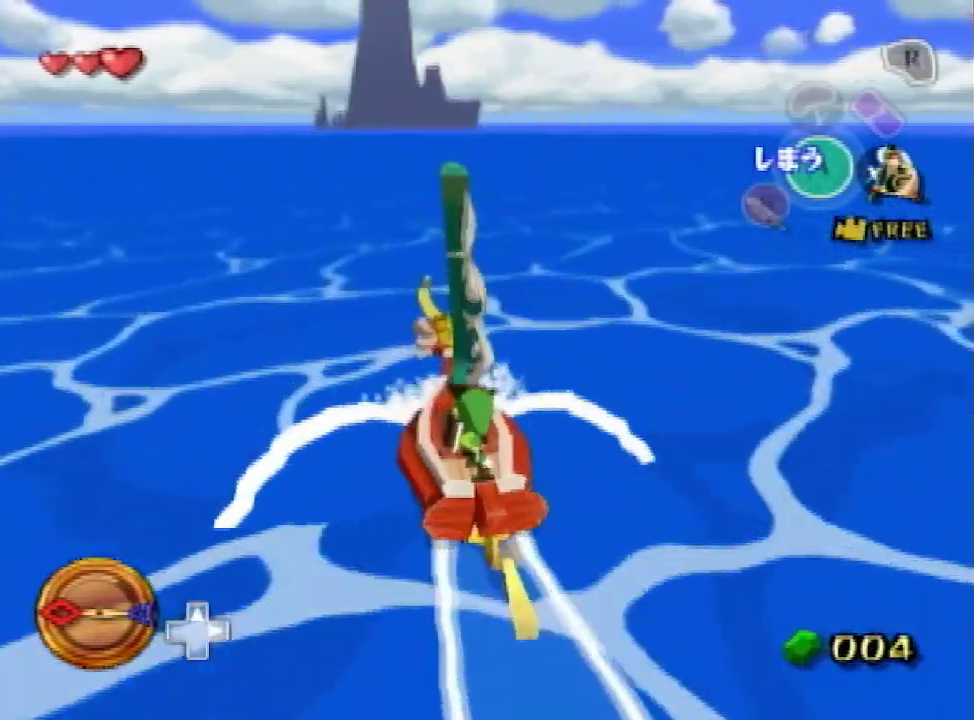
{"buttons": ["X"], "left_stick": "center", "right_stick": "center", "events": [[33, "A", "down"], [67, "A", "up"], [167, "X", "down"], [267, "X", "up"], [333, "A", "down"], [400, "A", "up"], [500, "X", "down"]]}
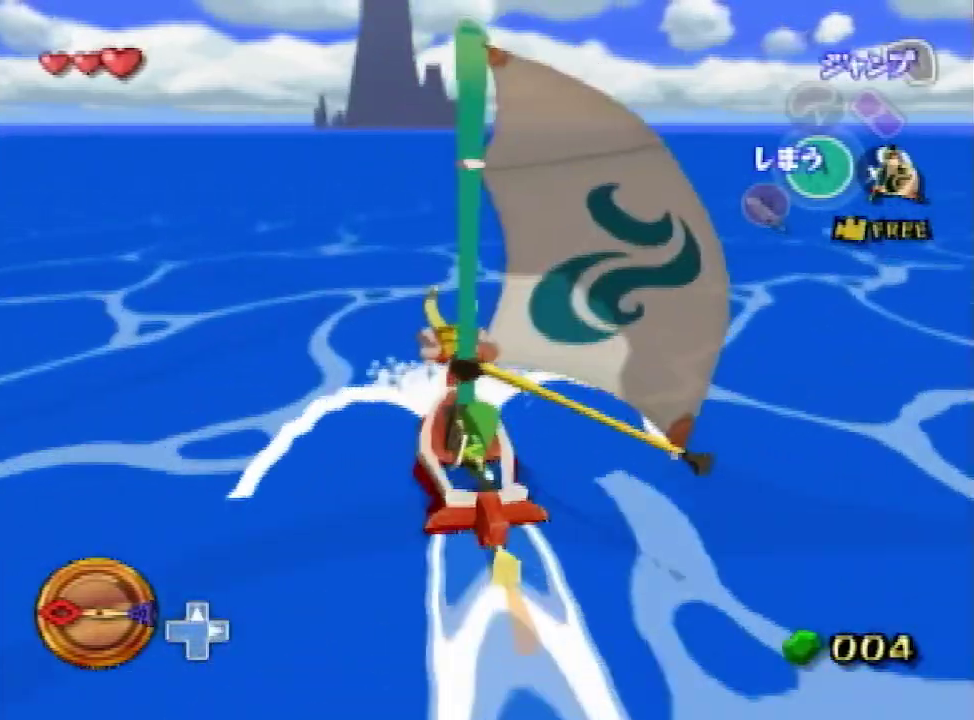
{"buttons": ["A"], "left_stick": "center", "right_stick": "center", "events": [[100, "X", "up"], [167, "A", "down"], [233, "A", "up"], [300, "X", "down"], [400, "X", "up"], [500, "A", "down"]]}
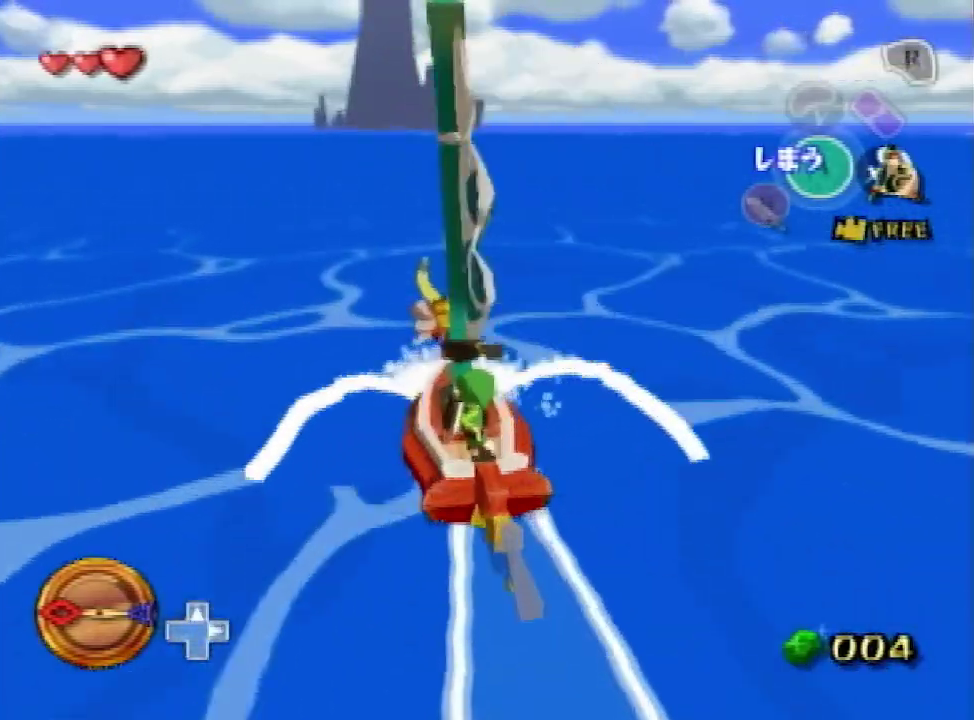
{"buttons": ["X"], "left_stick": "center", "right_stick": "center", "events": [[67, "A", "up"], [200, "X", "down"], [233, "X", "up"], [300, "A", "down"], [400, "A", "up"], [500, "X", "down"]]}
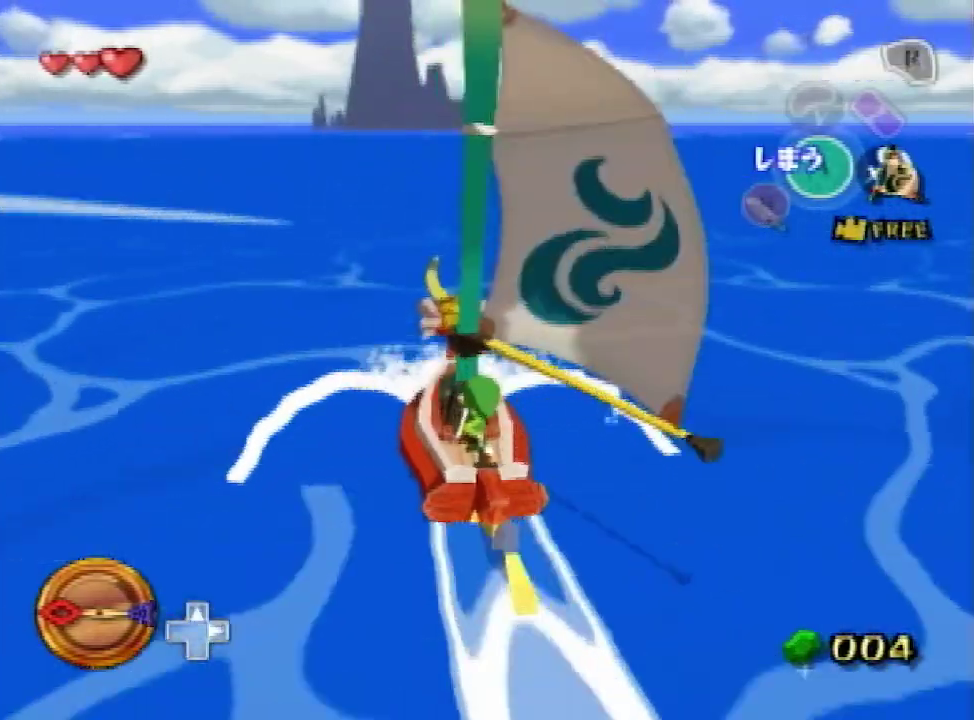
{"buttons": ["A"], "left_stick": "center", "right_stick": "center", "events": [[133, "X", "up"], [167, "A", "down"], [233, "A", "up"], [300, "X", "down"], [400, "X", "up"], [500, "A", "down"]]}
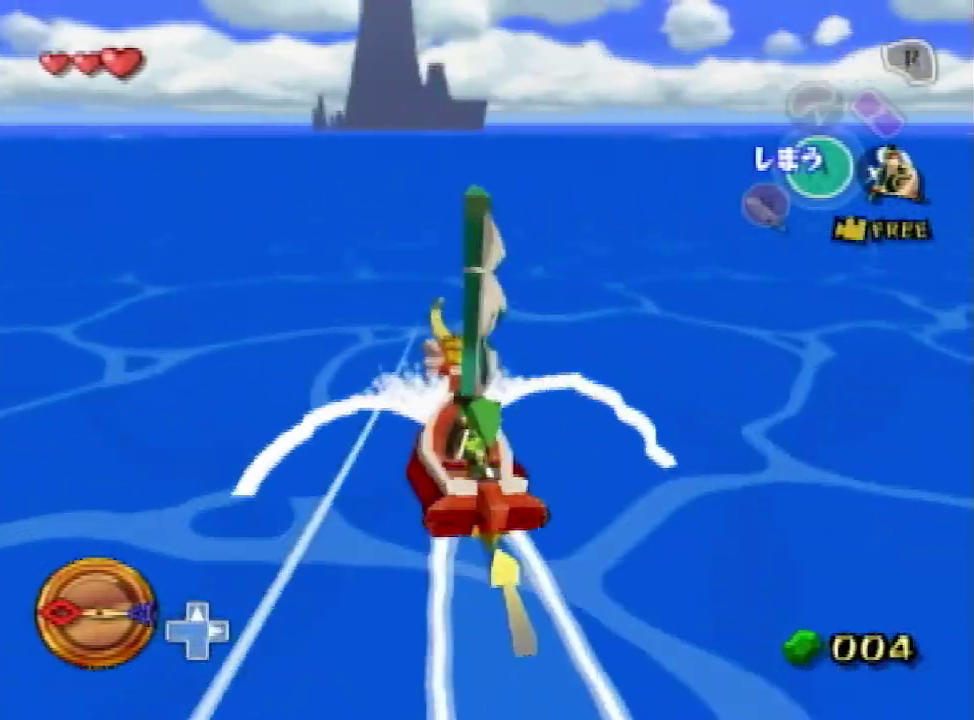
{"buttons": ["X"], "left_stick": "center", "right_stick": "center", "events": [[67, "A", "up"], [133, "X", "down"], [233, "X", "up"], [300, "A", "down"], [400, "A", "up"], [467, "X", "down"]]}
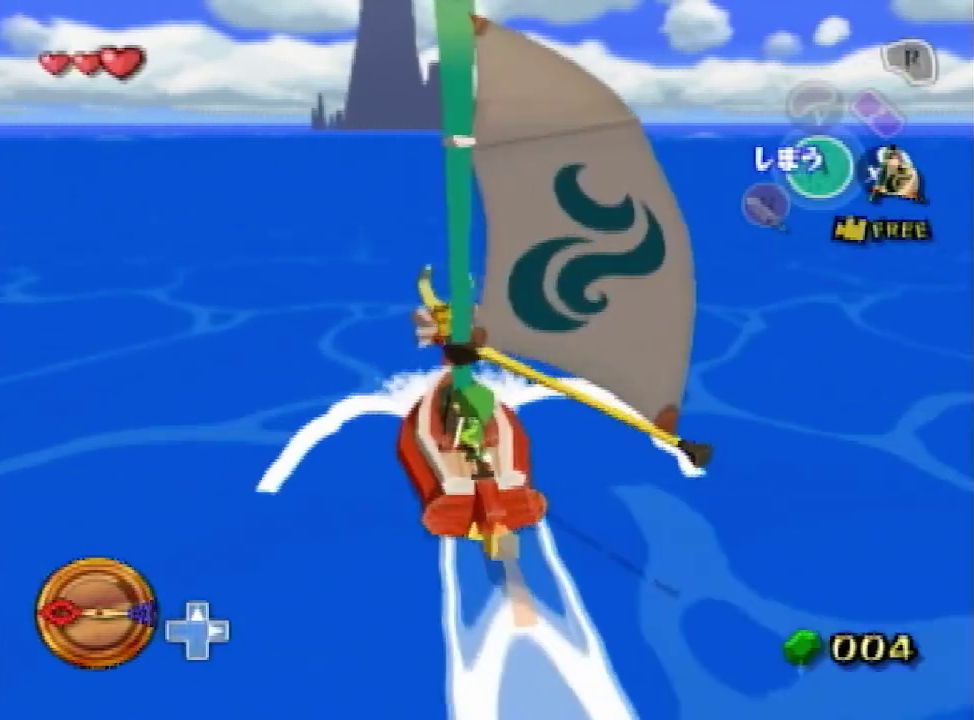
{"buttons": ["A"], "left_stick": "center", "right_stick": "center", "events": [[67, "X", "up"], [167, "A", "down"], [267, "A", "up"], [333, "X", "down"], [433, "X", "up"], [500, "A", "down"]]}
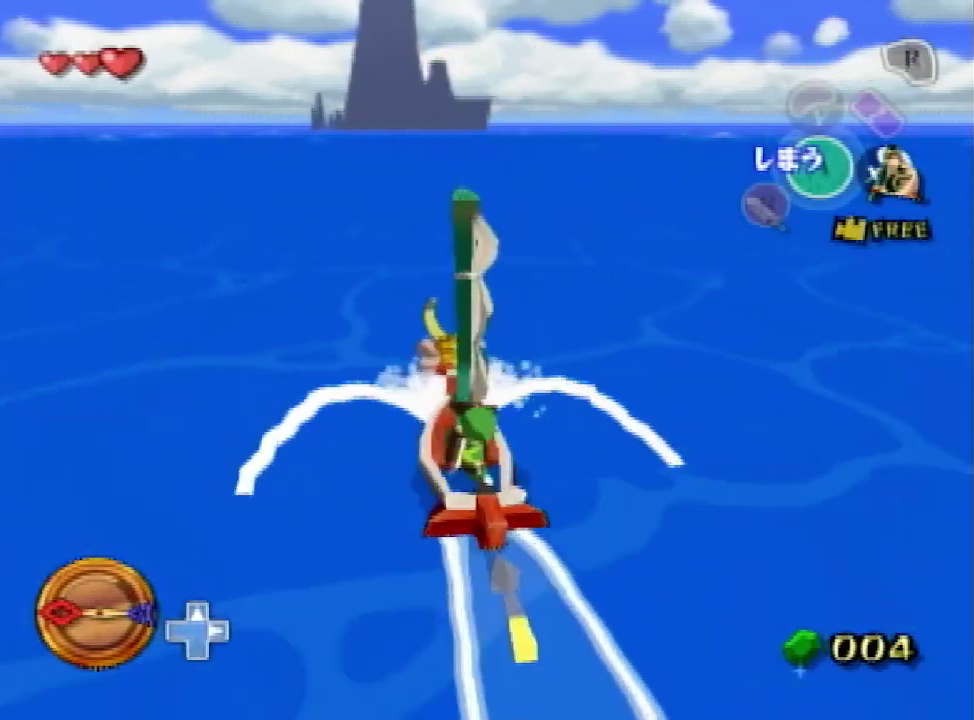
{"buttons": ["X"], "left_stick": "center", "right_stick": "center", "events": [[67, "A", "up"], [167, "X", "down"], [267, "X", "up"], [300, "A", "down"], [400, "A", "up"], [467, "X", "down"]]}
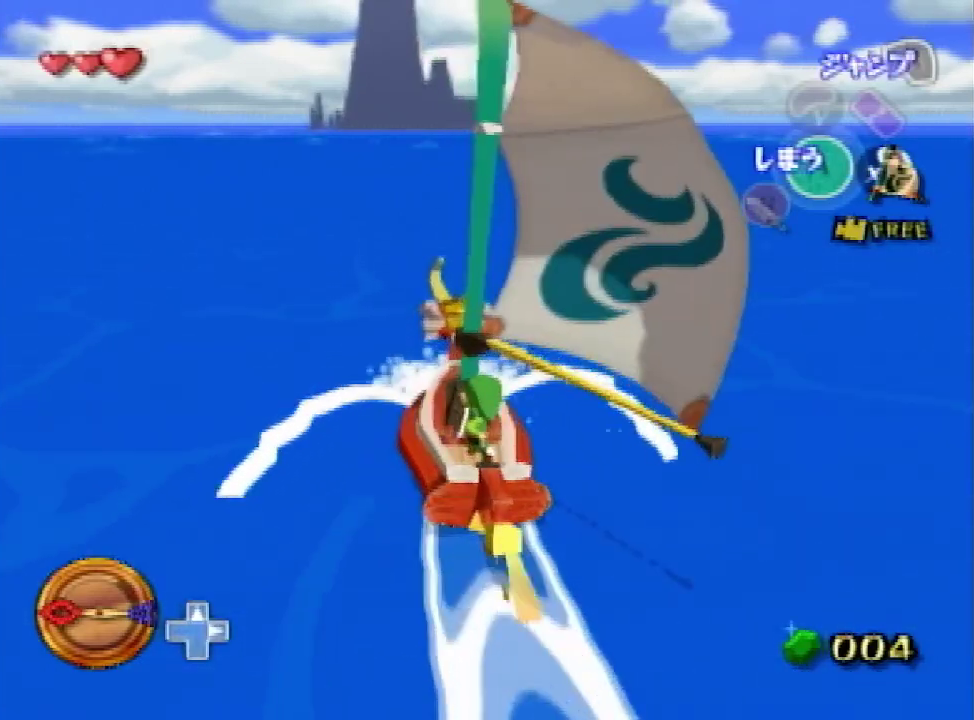
{"buttons": ["A"], "left_stick": "center", "right_stick": "center", "events": [[100, "X", "up"], [167, "A", "down"], [200, "A", "up"], [300, "X", "down"], [433, "X", "up"], [500, "A", "down"]]}
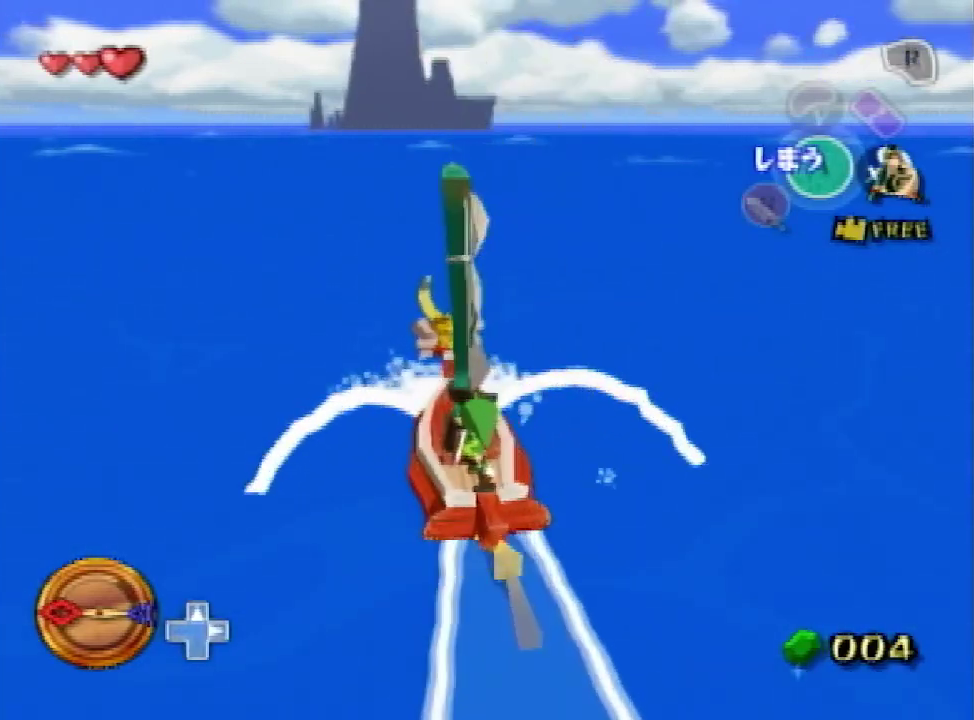
{"buttons": ["X"], "left_stick": "center", "right_stick": "center", "events": [[67, "A", "up"], [133, "X", "down"], [233, "X", "up"], [333, "A", "down"], [400, "A", "up"], [467, "X", "down"]]}
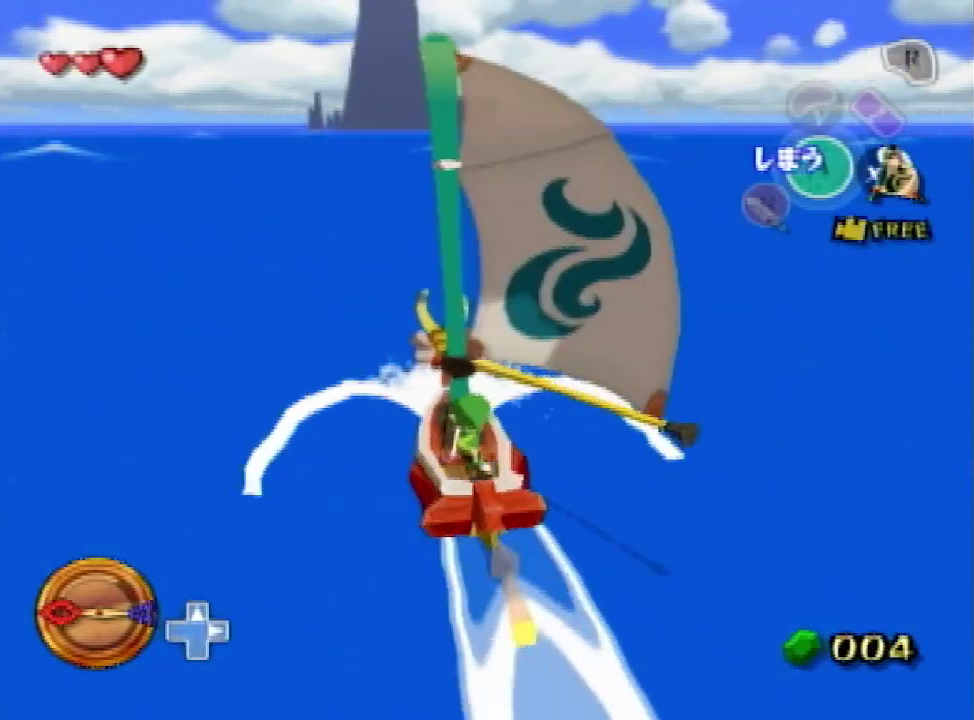
{"buttons": ["A"], "left_stick": "center", "right_stick": "center", "events": [[100, "X", "up"], [167, "A", "down"], [233, "A", "up"], [300, "X", "down"], [400, "X", "up"], [500, "A", "down"]]}
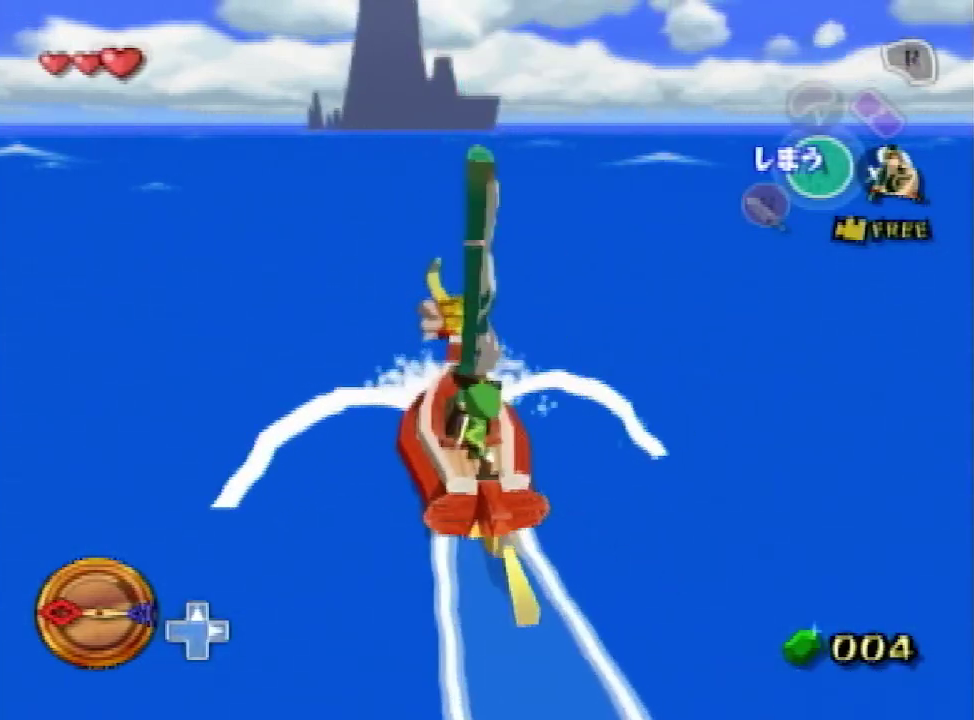
{"buttons": ["X"], "left_stick": "center", "right_stick": "center", "events": [[67, "A", "up"], [167, "X", "down"], [233, "X", "up"], [300, "A", "down"], [367, "A", "up"], [500, "X", "down"]]}
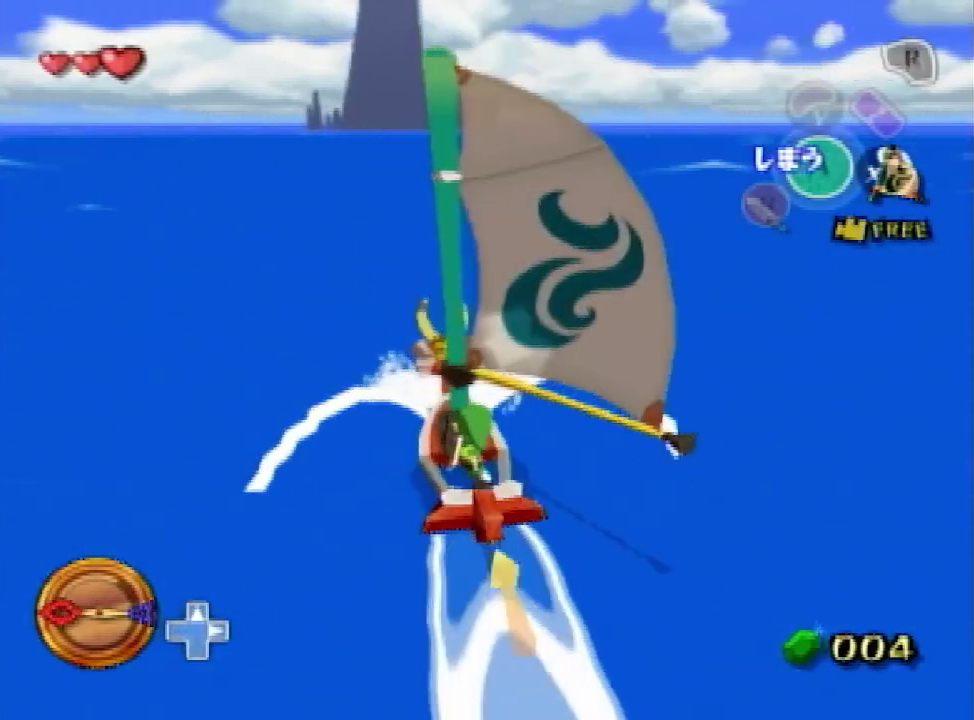
{"buttons": ["A"], "left_stick": "center", "right_stick": "center", "events": [[67, "X", "up"], [167, "A", "down"], [233, "A", "up"], [300, "X", "down"], [433, "X", "up"], [500, "A", "down"]]}
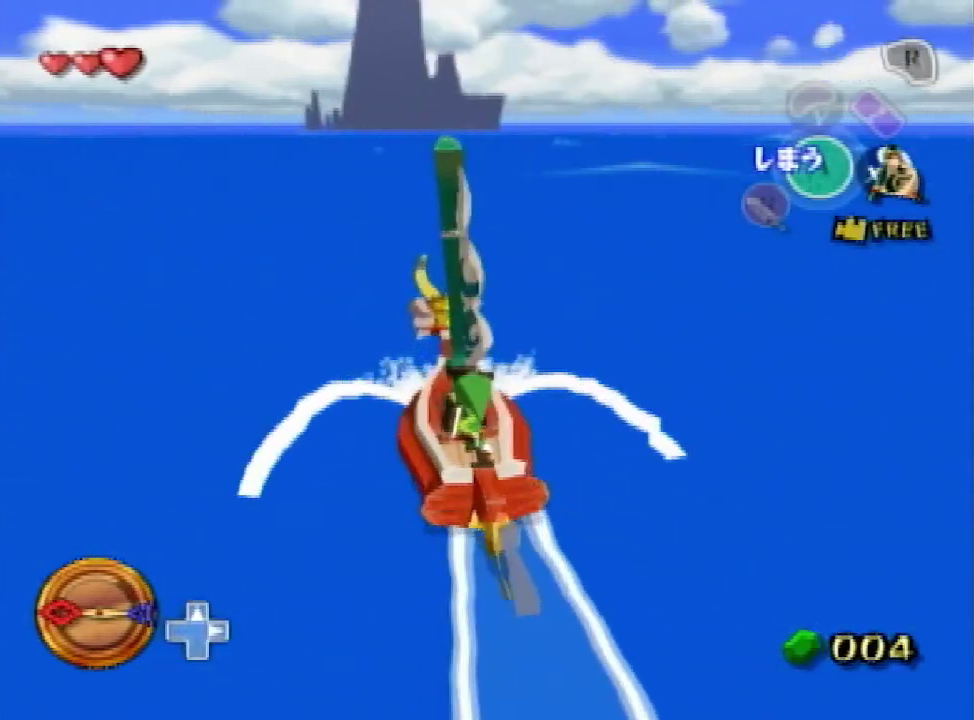
{"buttons": ["X"], "left_stick": "center", "right_stick": "center", "events": [[67, "A", "up"], [167, "X", "down"], [267, "X", "up"], [333, "A", "down"], [400, "A", "up"], [500, "X", "down"]]}
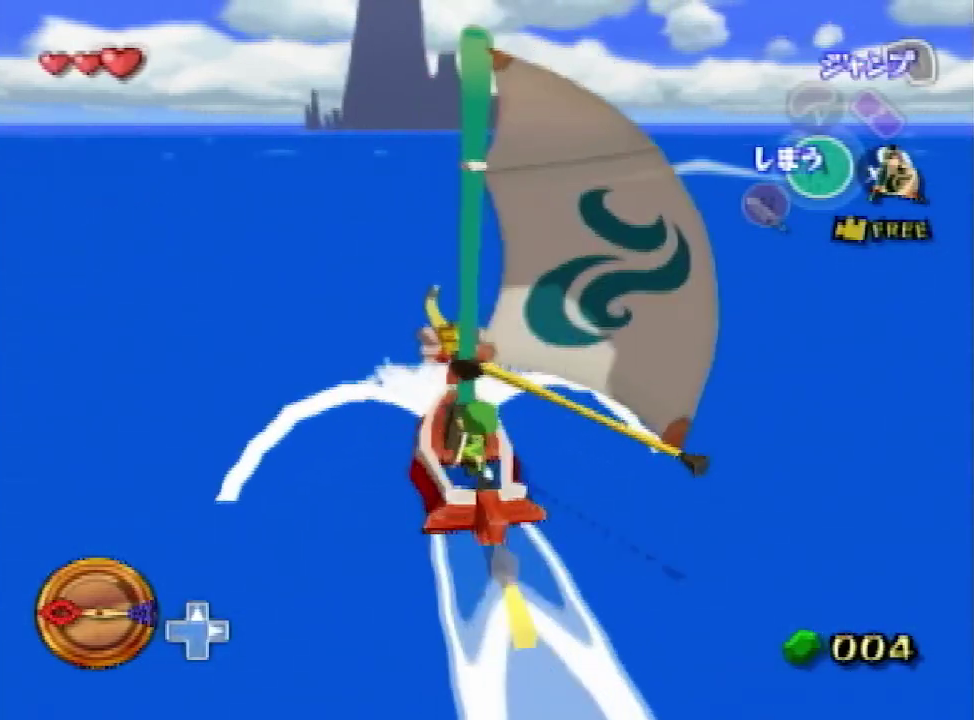
{"buttons": [], "left_stick": "center", "right_stick": "center", "events": [[133, "X", "up"], [200, "A", "down"], [267, "A", "up"], [333, "X", "down"], [467, "X", "up"]]}
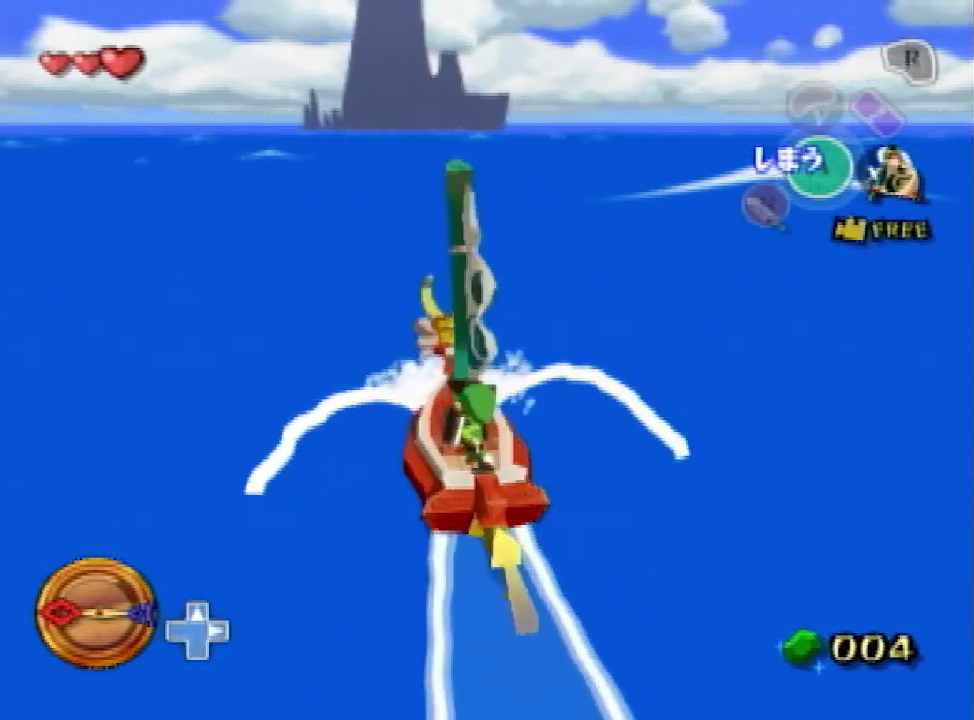
{"buttons": [], "left_stick": "center", "right_stick": "center", "events": [[33, "A", "down"], [100, "A", "up"], [200, "X", "down"], [300, "X", "up"], [333, "A", "down"], [433, "A", "up"]]}
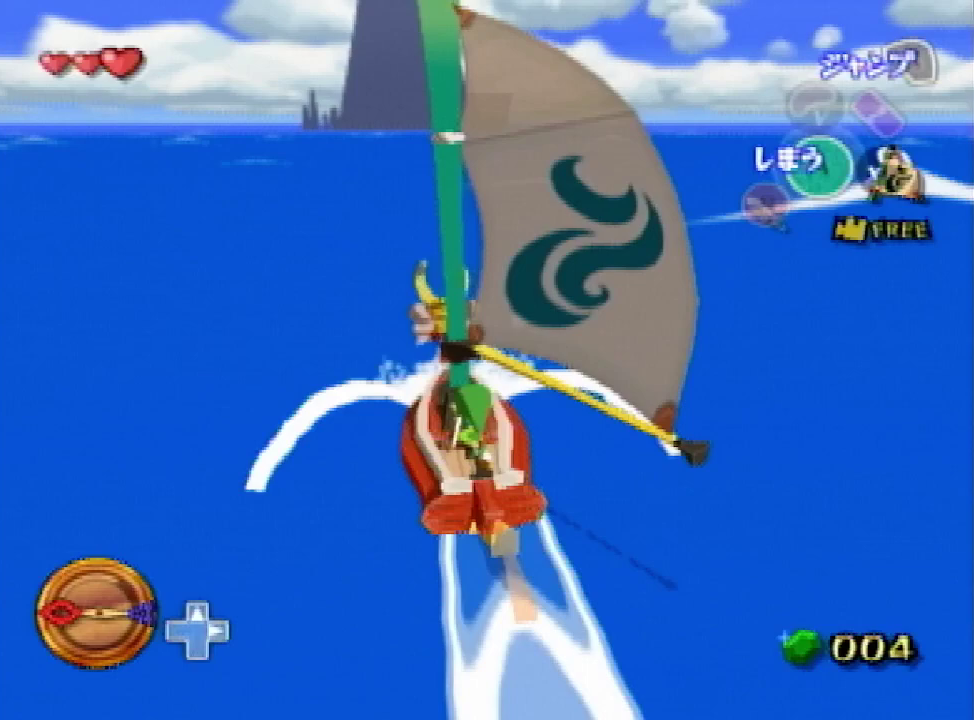
{"buttons": [], "left_stick": "center", "right_stick": "center", "events": [[33, "X", "down"], [133, "X", "up"], [167, "A", "down"], [233, "A", "up"], [333, "X", "down"], [433, "X", "up"]]}